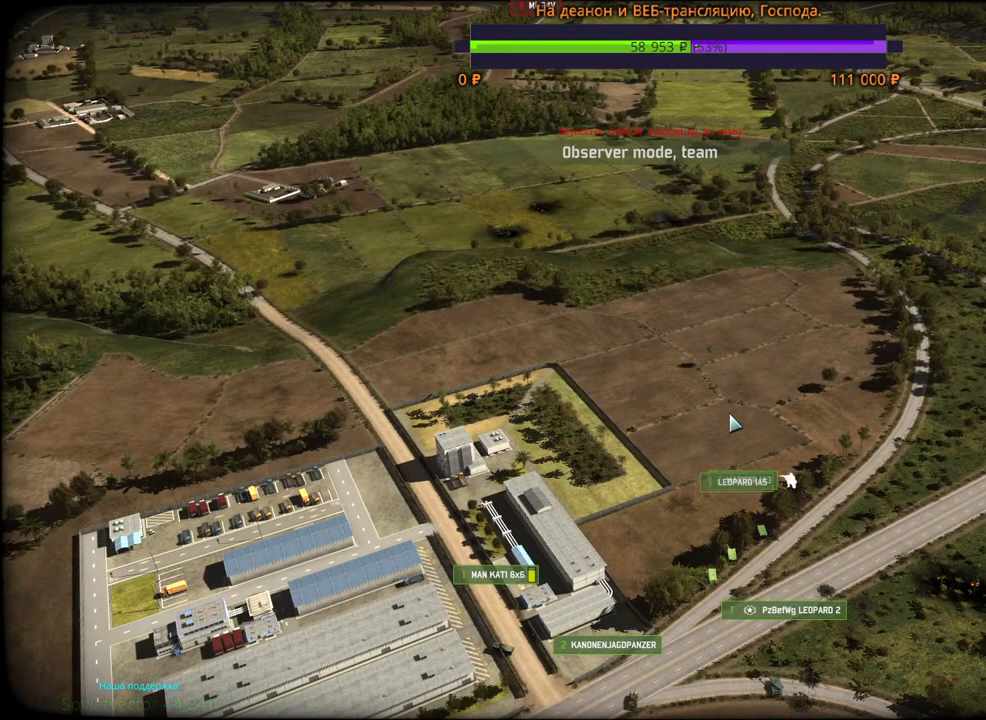
Gameplay with keyboard and mouse; each line is a JSON object with the keys and mouse buttons held at the frame after it. "events" lists presses ("down") and releases ("up") of "1", "2", "3", "4", "5", "6", "a", "alt", "b", "c", "caps_lock", "ctrl", "d", "e", "escape", "f", "f1", "f2", "f3", "f4", "f5", "f6", "g", "h", "n", "q", "r", "s", "shift", "space", "super", "t", "tab", "tilde", "v", "w", "x", "y", "z", "mouse_left", "mouse_wheel", "mouse_right", "mouse_mb4" and "mouse_mb5" between this image and that frame as [ms after this image, input, new state], when the widget could be followed in between. "mouse_left", "mouse_wheel", "mouse_right", "mouse_mb4", "mouse_mb5" = the "left", "wheel", "right", "mb4", "mb5" buttons of the "mouse" list. No other keys are recorded. "wheel" means that the mouse wheel is clicked or scrolled. Mouse movement is not recorded.
{"keys": ["w"], "mouse": [], "events": [[333, "w", "down"]]}
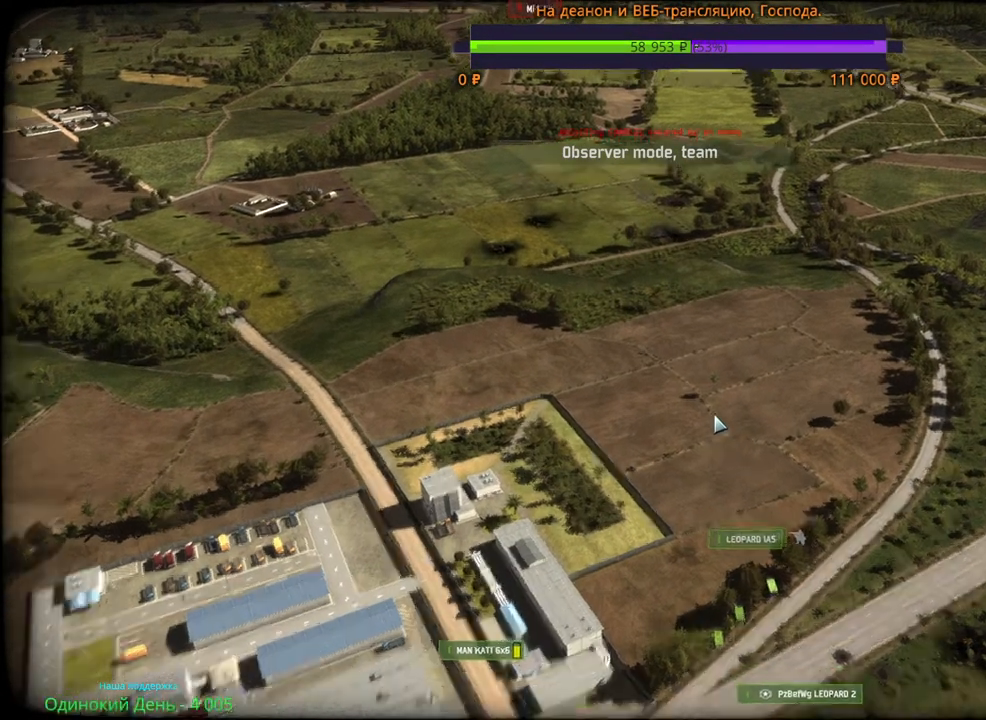
{"keys": [], "mouse": ["wheel"], "events": [[283, "w", "up"], [500, "mouse_wheel", "down"]]}
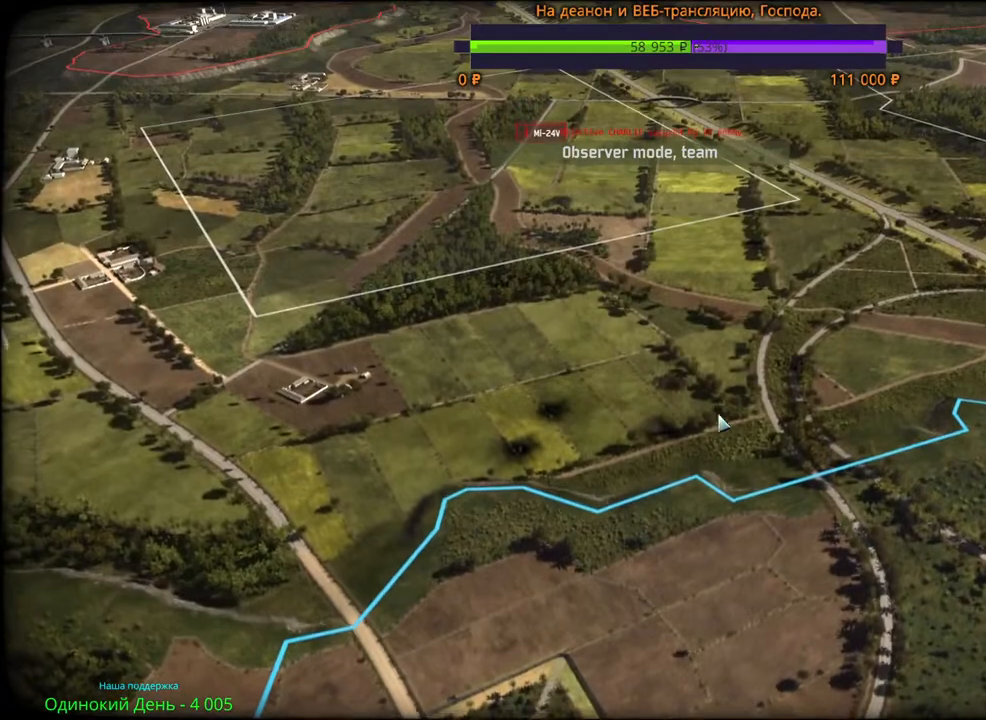
{"keys": [], "mouse": ["wheel"], "events": []}
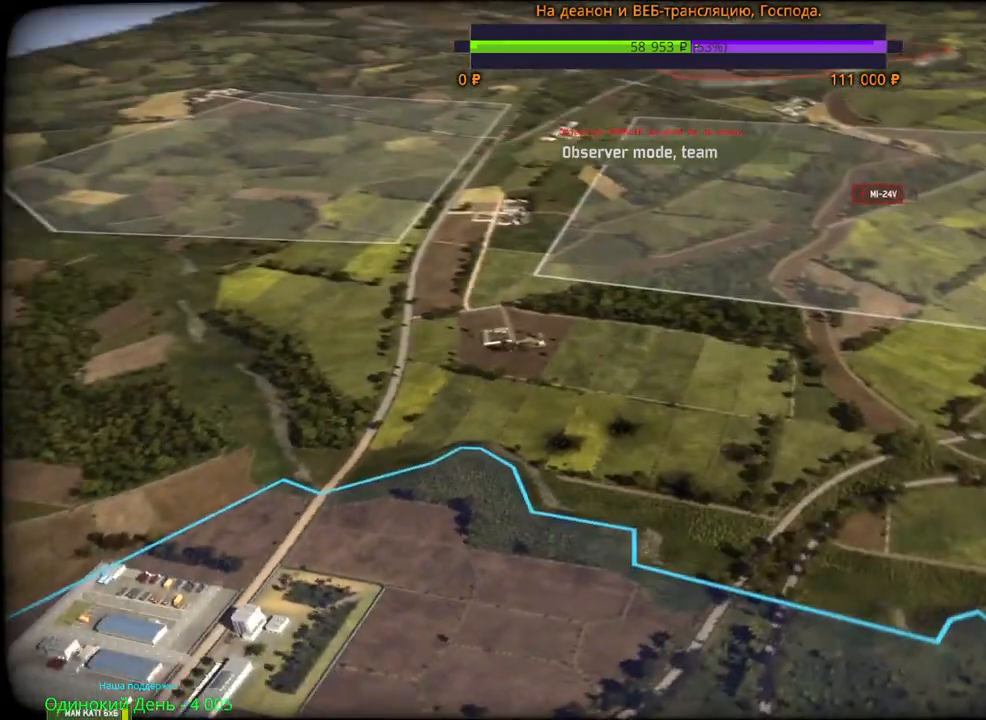
{"keys": [], "mouse": ["wheel"], "events": [[133, "s", "down"], [333, "s", "up"]]}
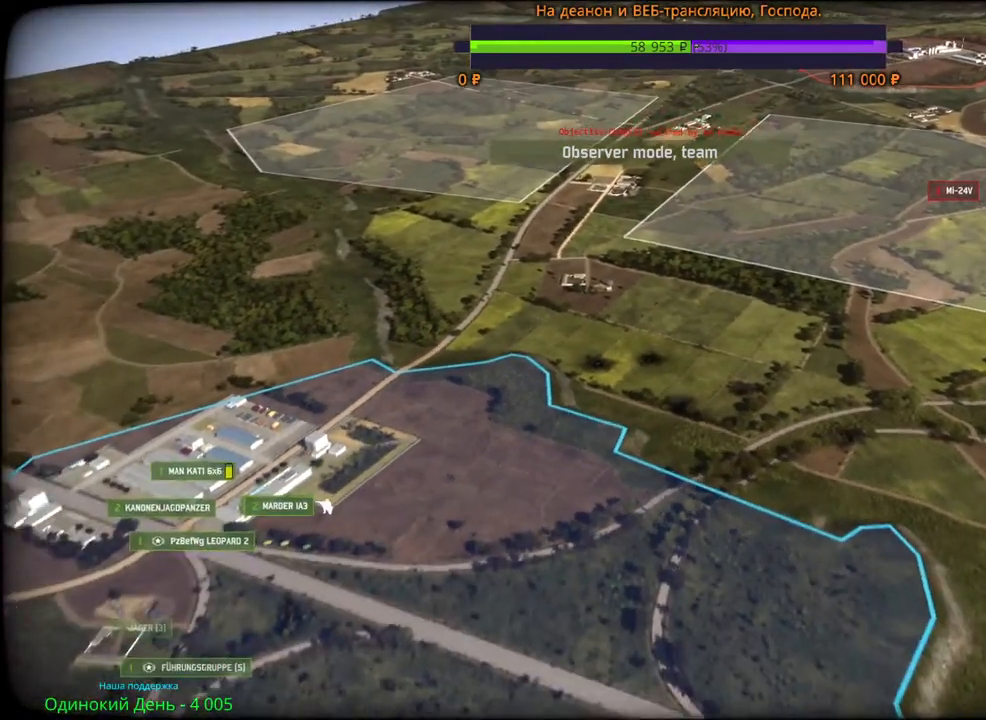
{"keys": [], "mouse": ["wheel"], "events": [[367, "a", "down"], [433, "a", "up"]]}
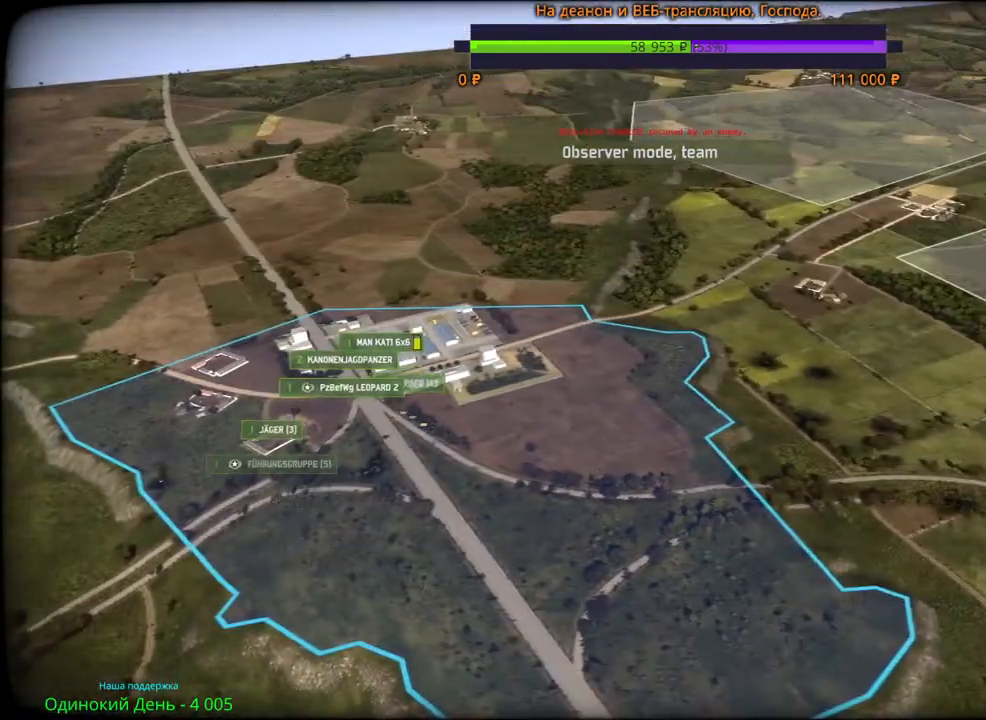
{"keys": [], "mouse": ["wheel"], "events": []}
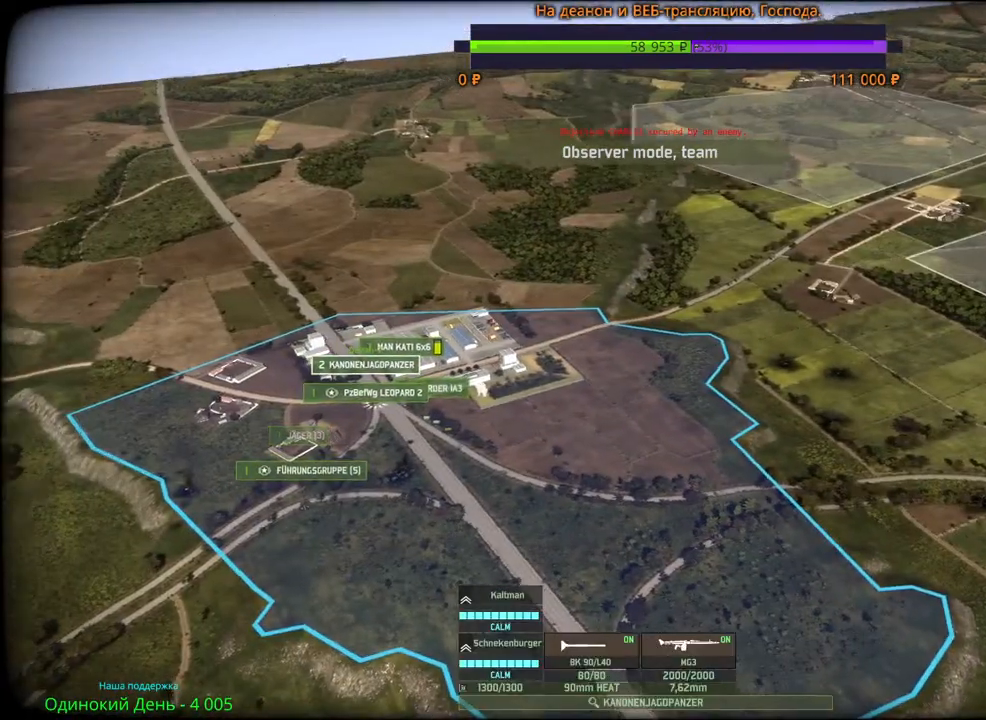
{"keys": [], "mouse": ["wheel"], "events": []}
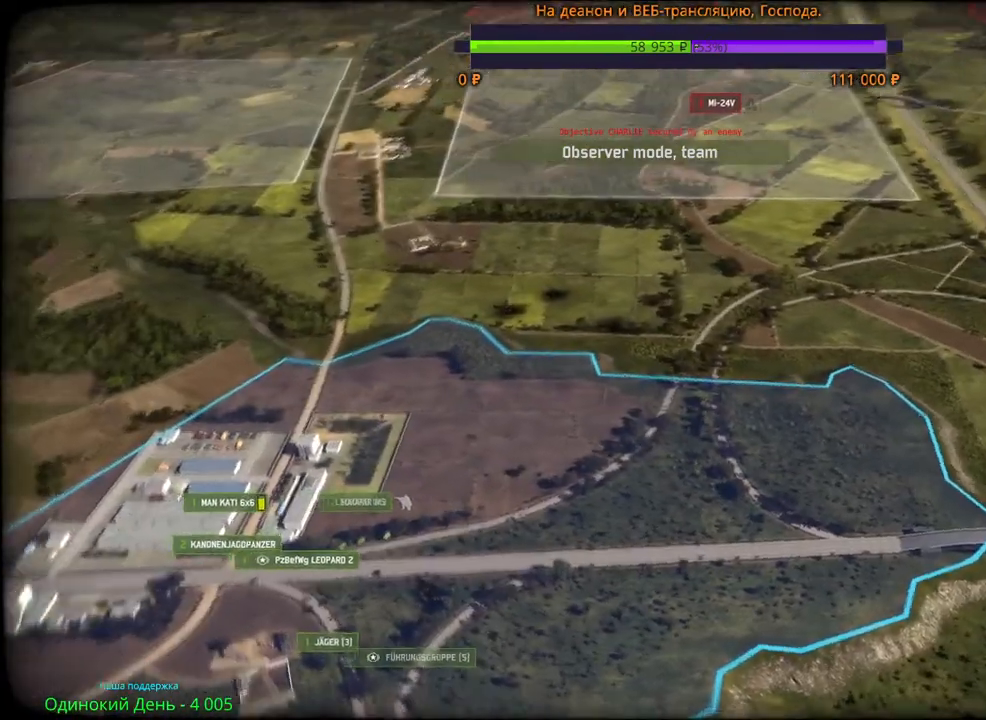
{"keys": [], "mouse": [], "events": [[50, "mouse_wheel", "up"]]}
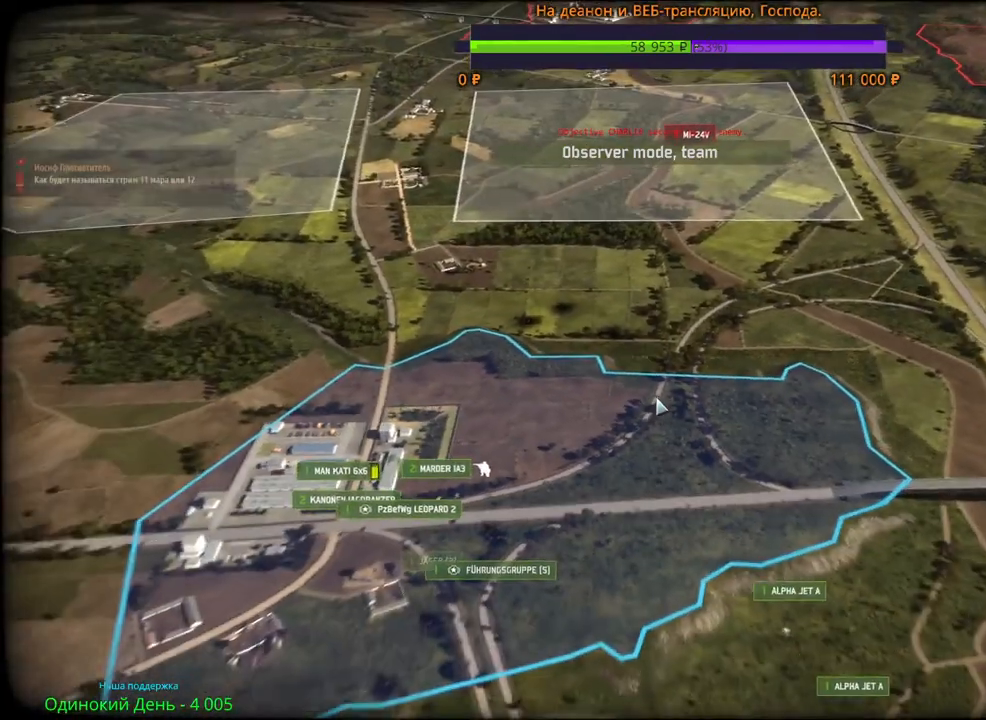
{"keys": [], "mouse": [], "events": []}
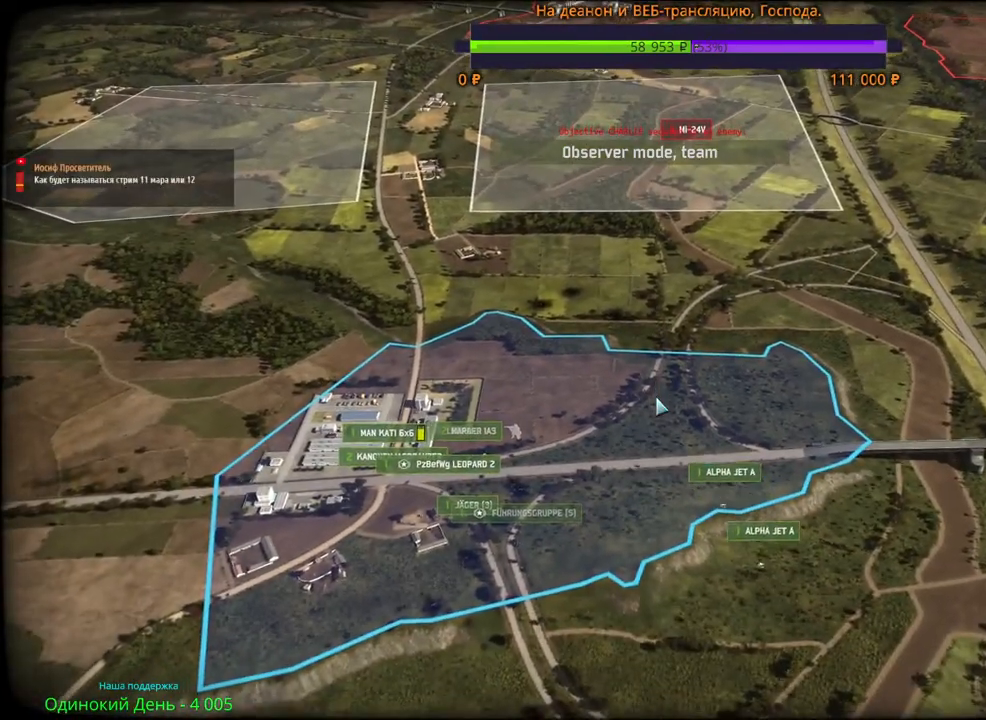
{"keys": [], "mouse": [], "events": []}
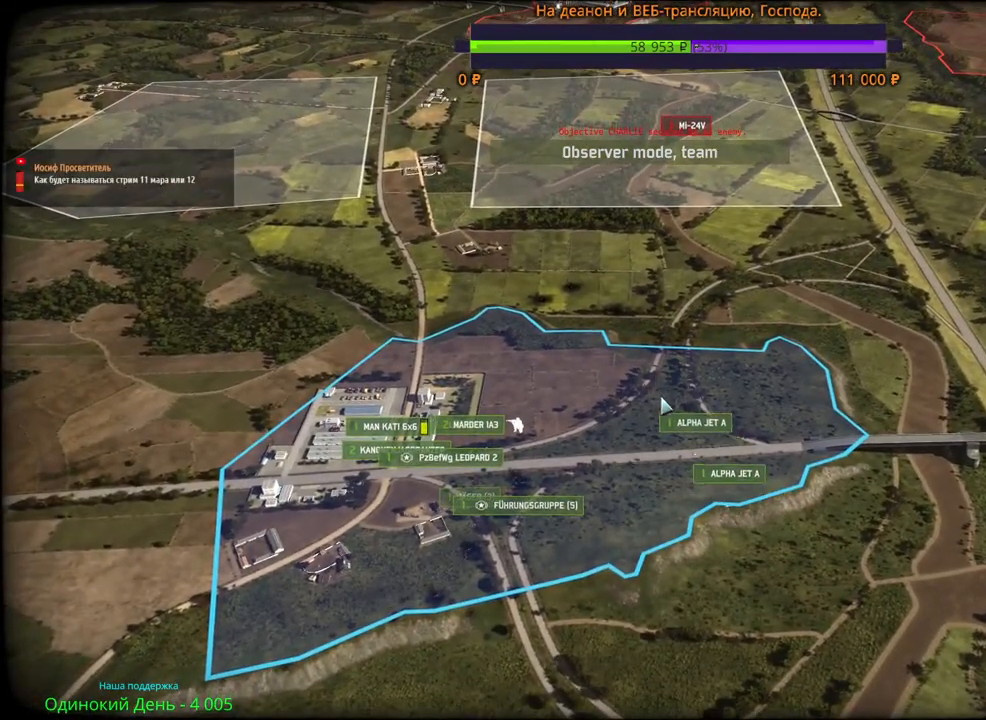
{"keys": [], "mouse": [], "events": []}
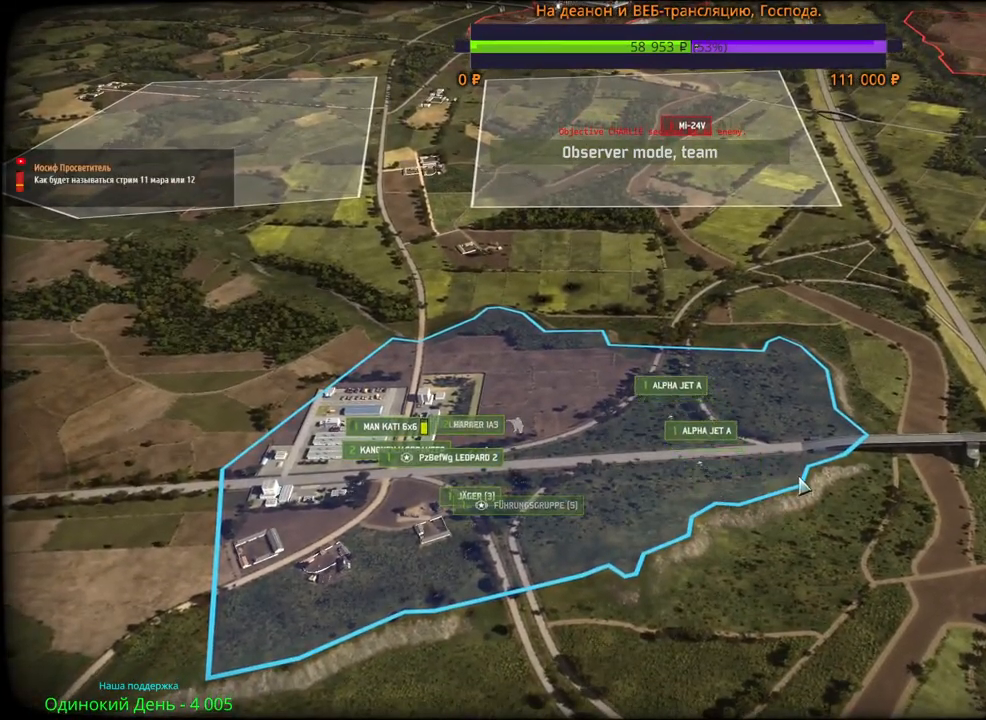
{"keys": [], "mouse": [], "events": []}
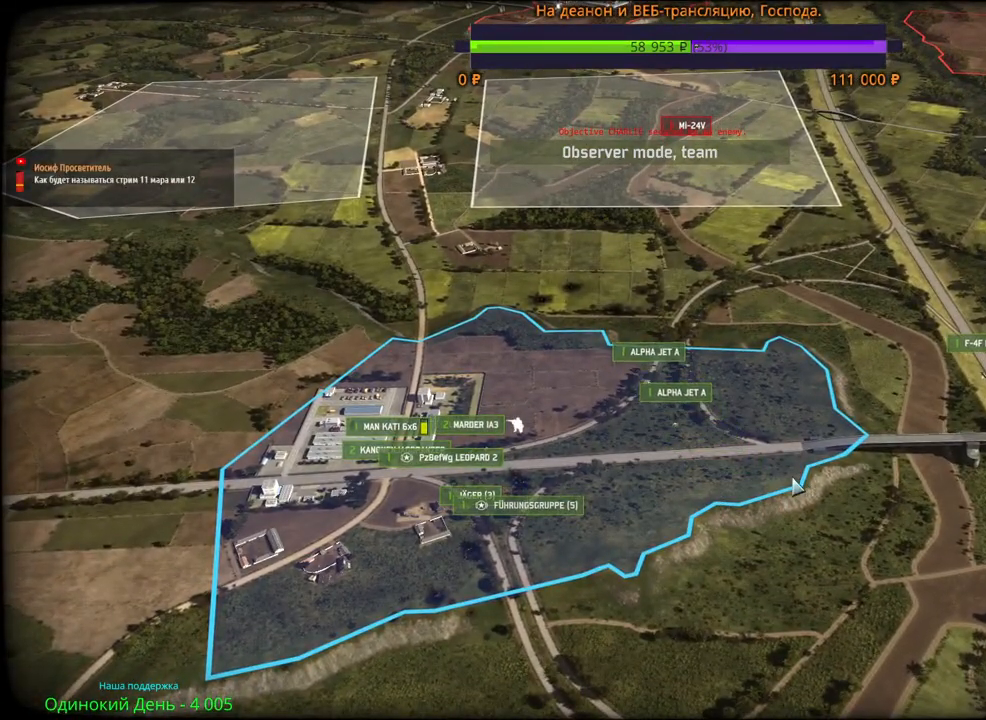
{"keys": [], "mouse": [], "events": []}
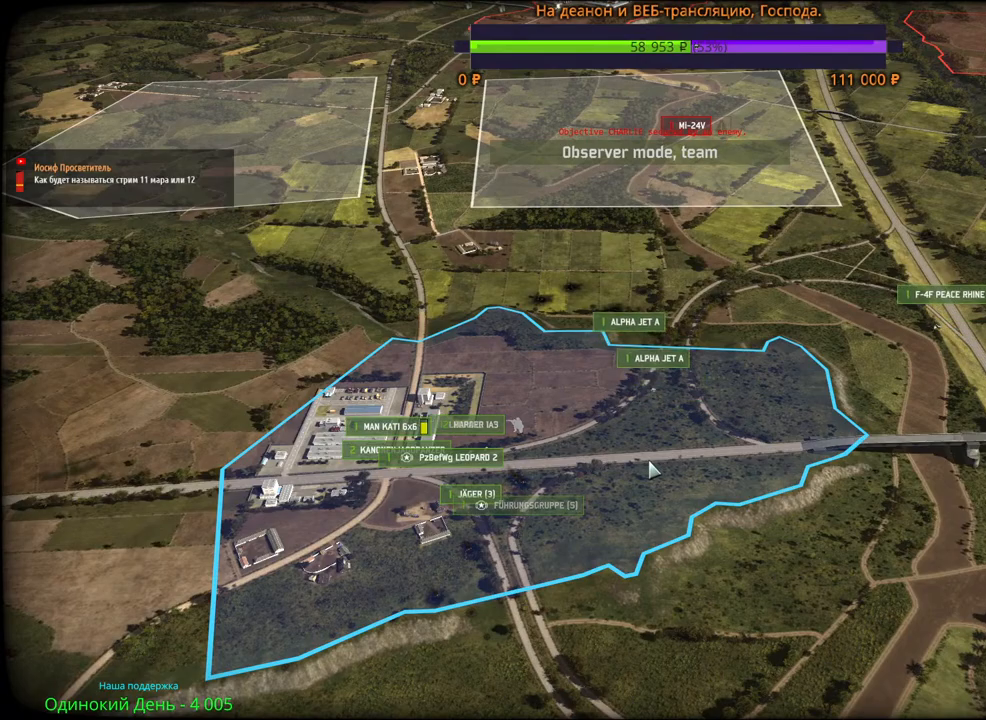
{"keys": [], "mouse": [], "events": [[33, "mouse_wheel", "down"], [350, "mouse_wheel", "up"]]}
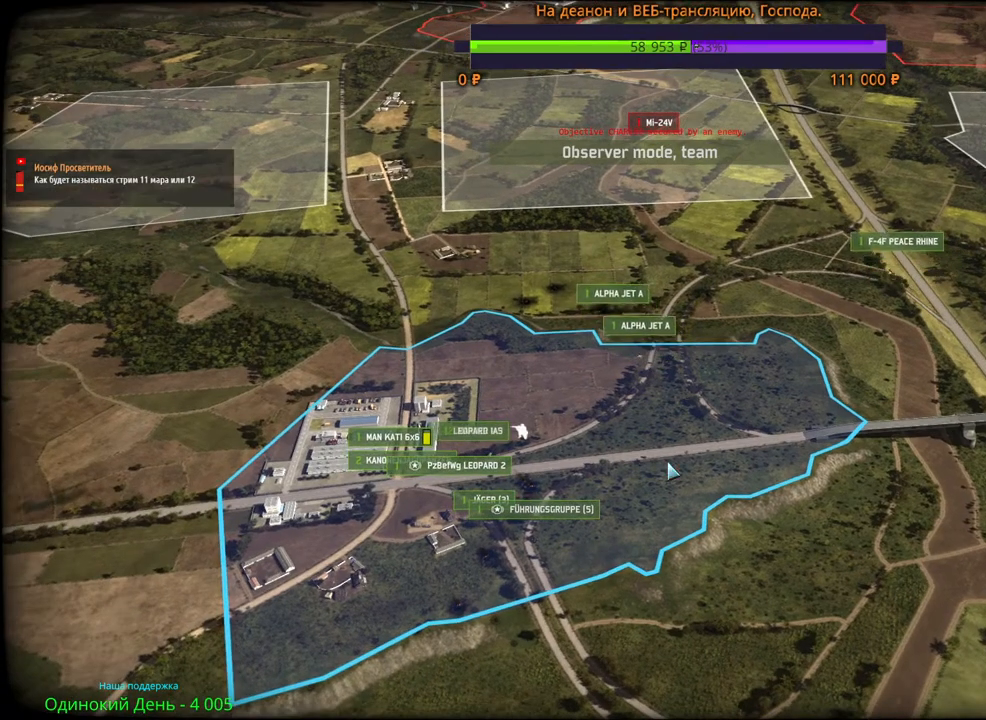
{"keys": [], "mouse": [], "events": []}
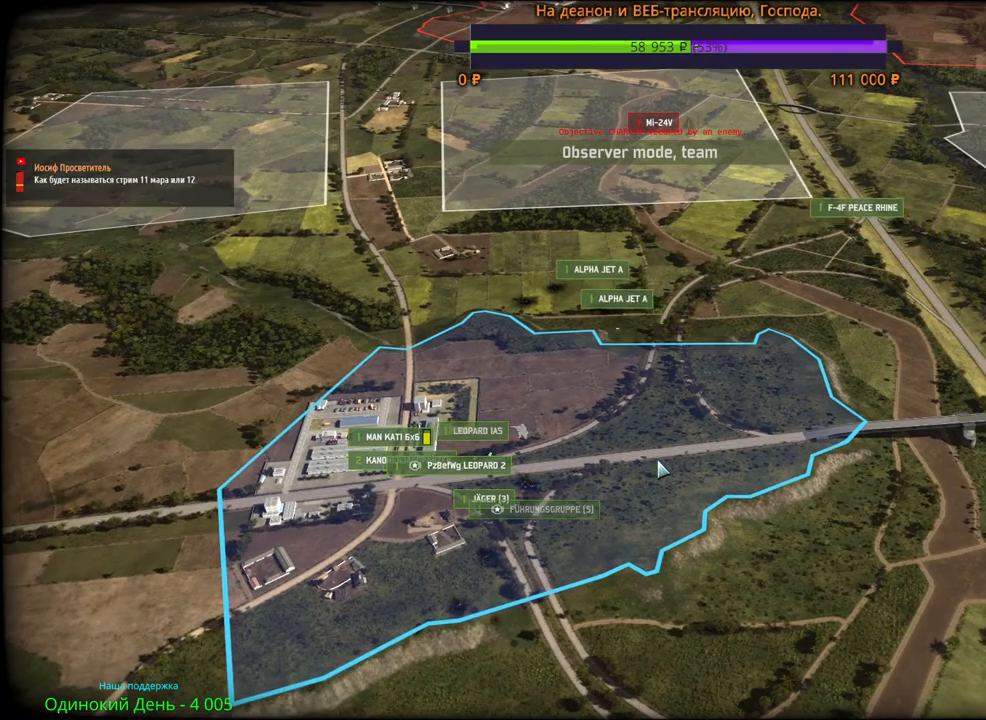
{"keys": [], "mouse": [], "events": []}
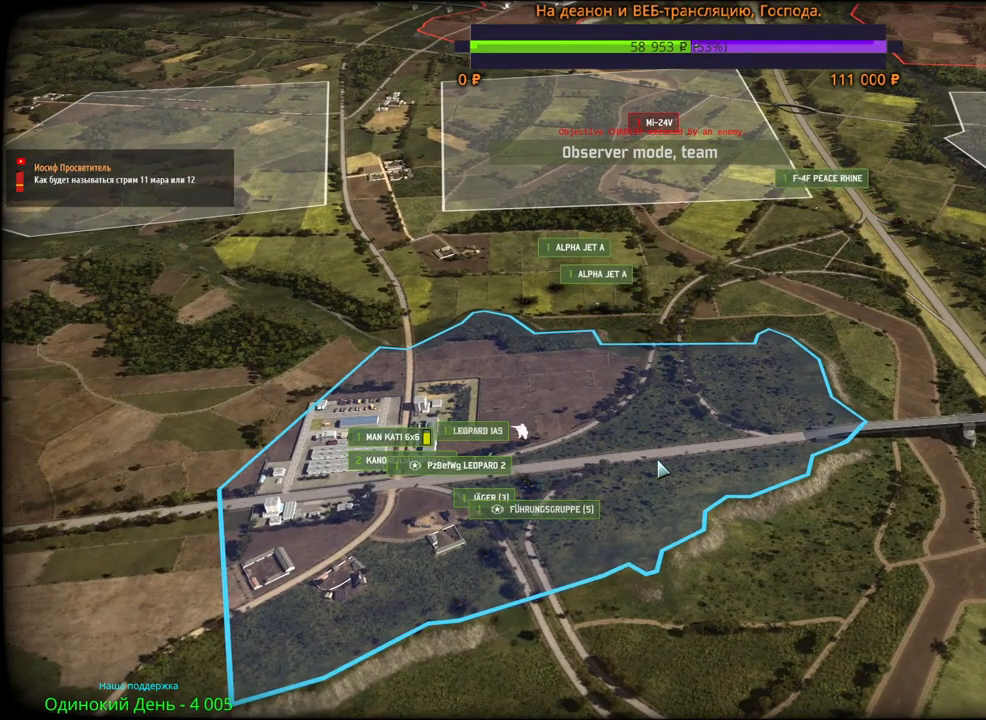
{"keys": [], "mouse": [], "events": []}
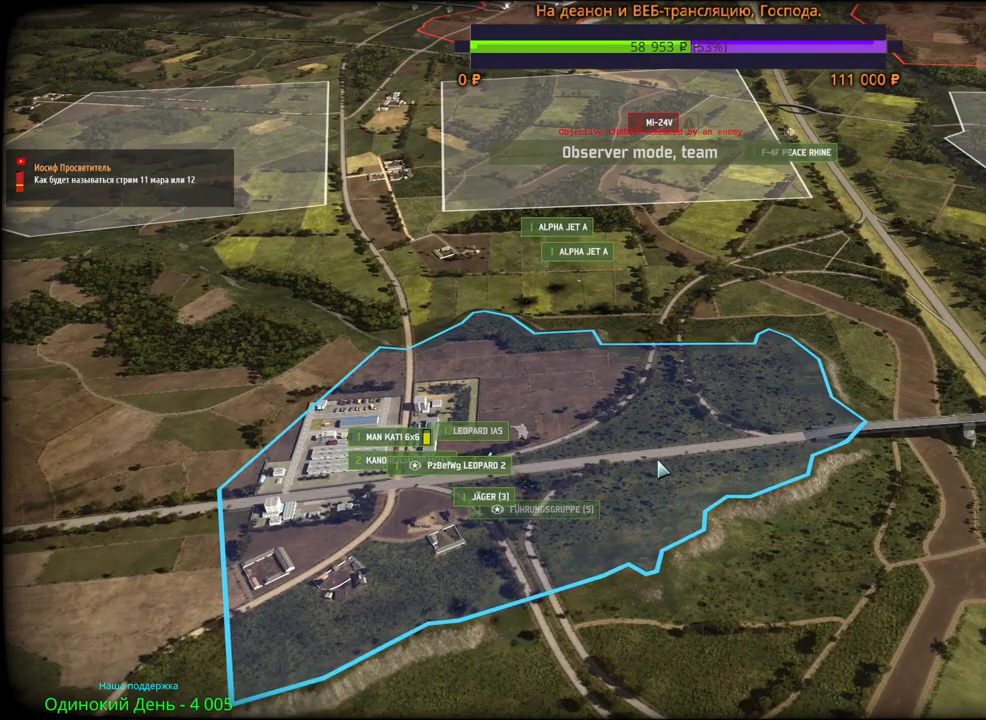
{"keys": [], "mouse": [], "events": []}
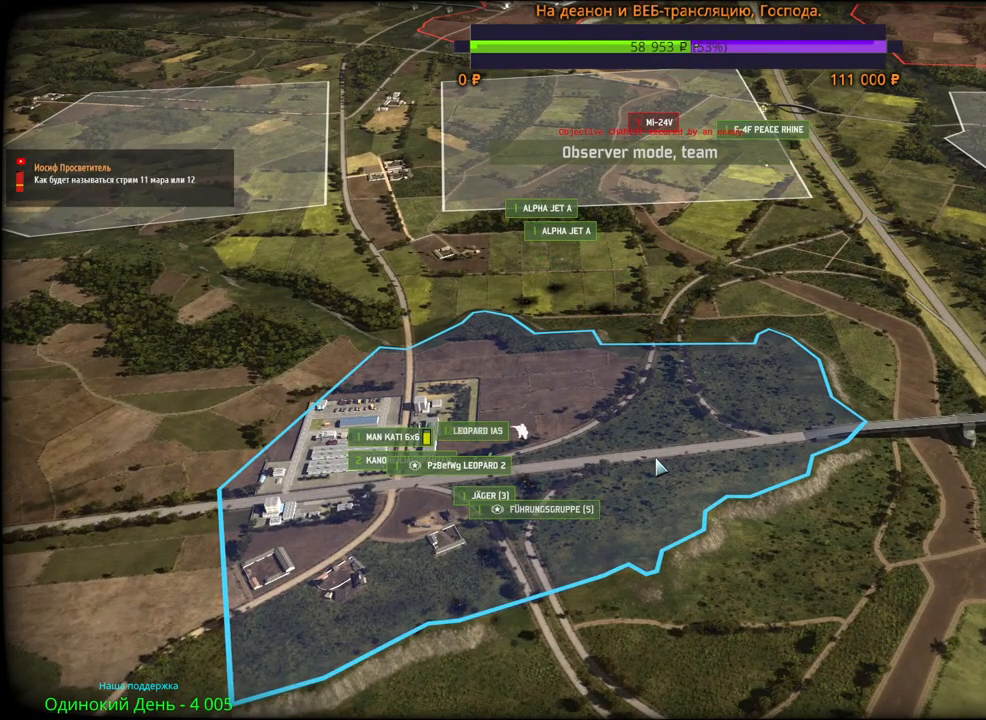
{"keys": [], "mouse": ["wheel"], "events": [[117, "mouse_wheel", "down"]]}
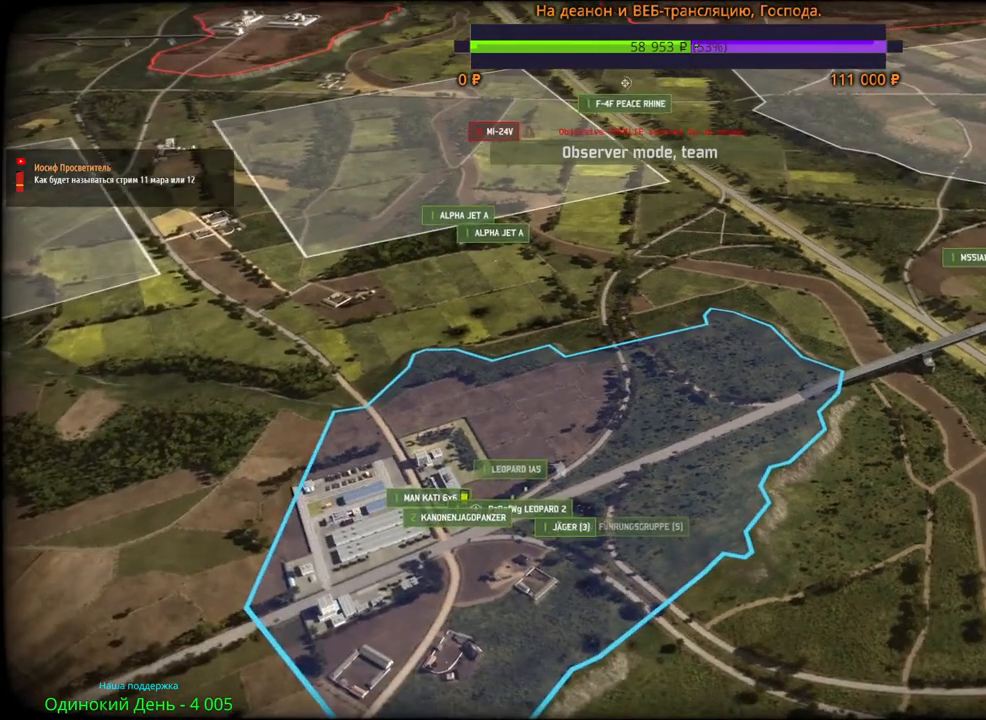
{"keys": [], "mouse": ["wheel"], "events": []}
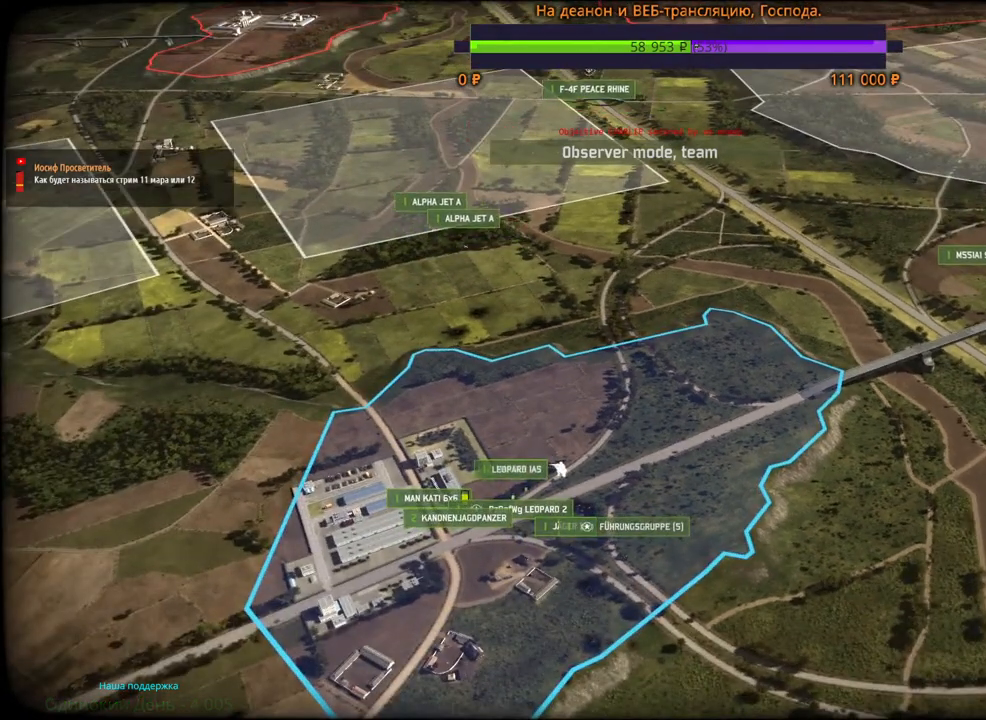
{"keys": [], "mouse": [], "events": [[167, "mouse_wheel", "up"]]}
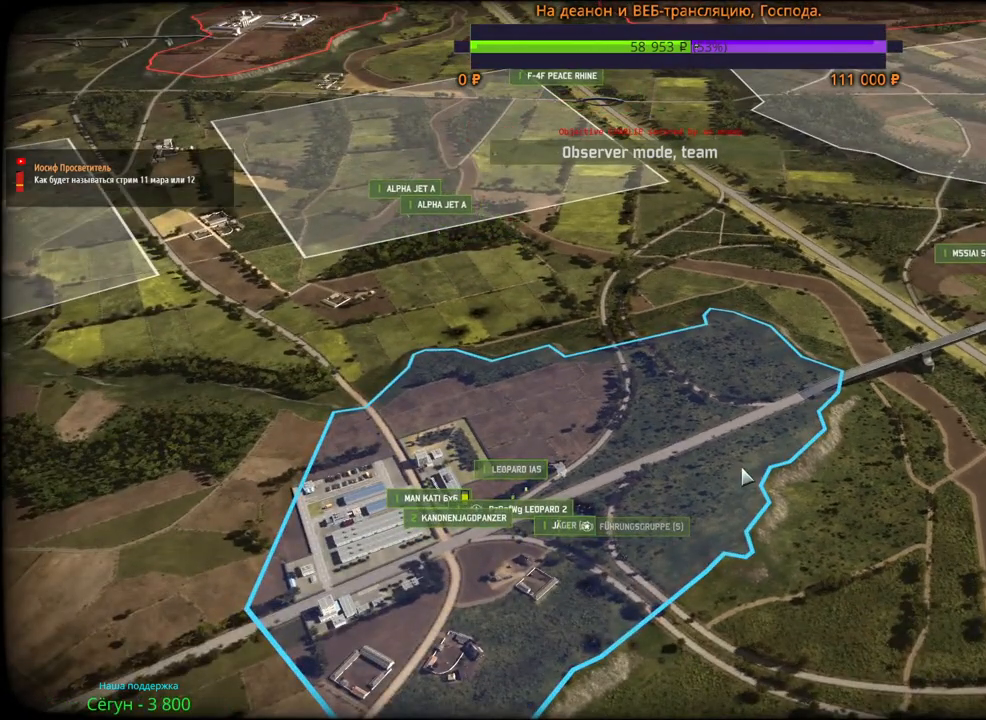
{"keys": [], "mouse": [], "events": [[133, "w", "down"], [250, "w", "up"]]}
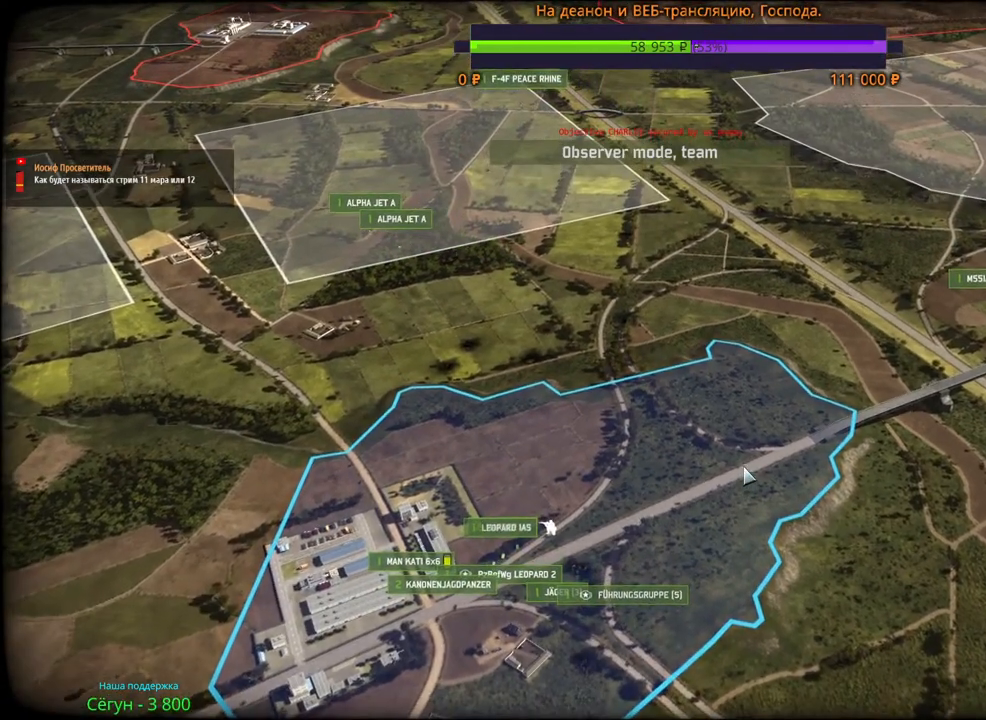
{"keys": [], "mouse": ["wheel"], "events": [[300, "mouse_wheel", "down"]]}
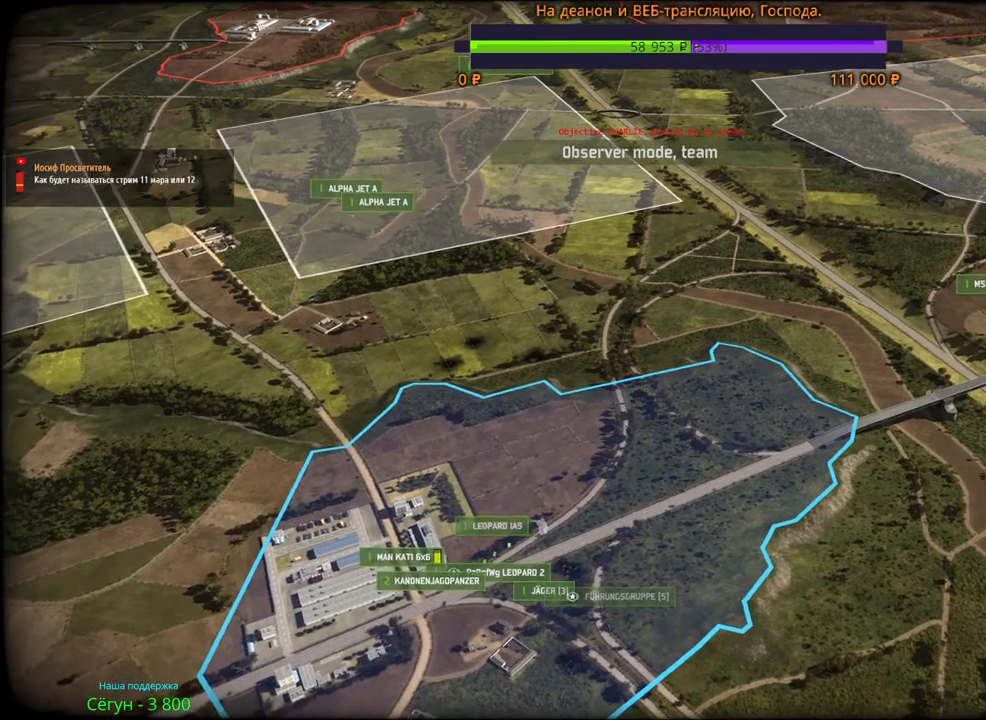
{"keys": [], "mouse": [], "events": [[250, "mouse_wheel", "up"]]}
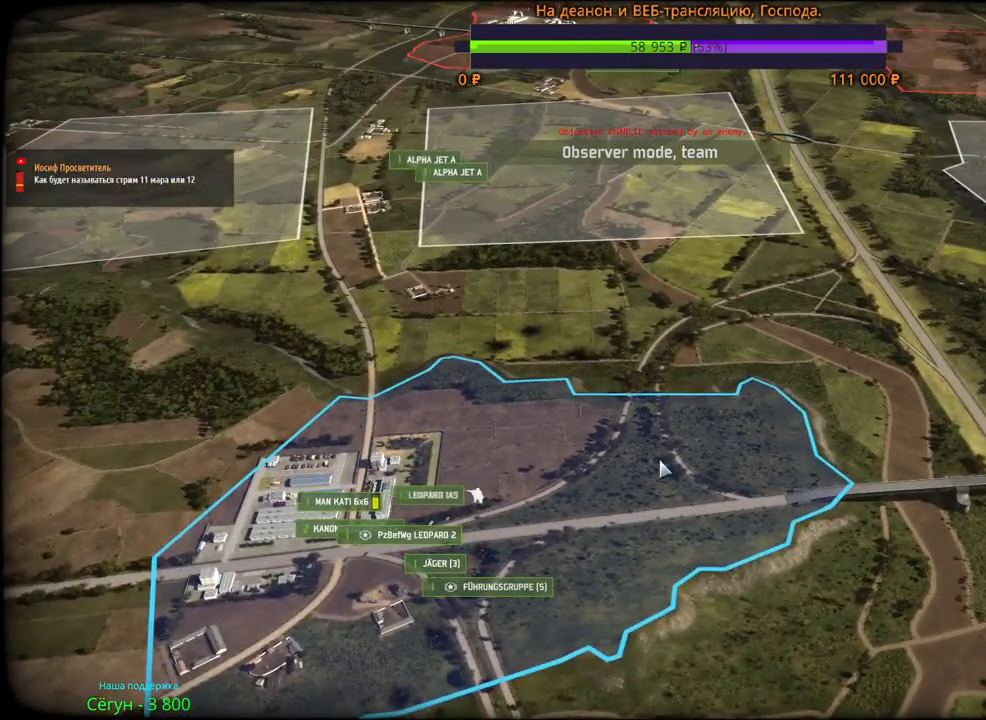
{"keys": [], "mouse": [], "events": [[150, "d", "down"], [167, "mouse_wheel", "down"], [250, "d", "up"], [250, "mouse_wheel", "up"]]}